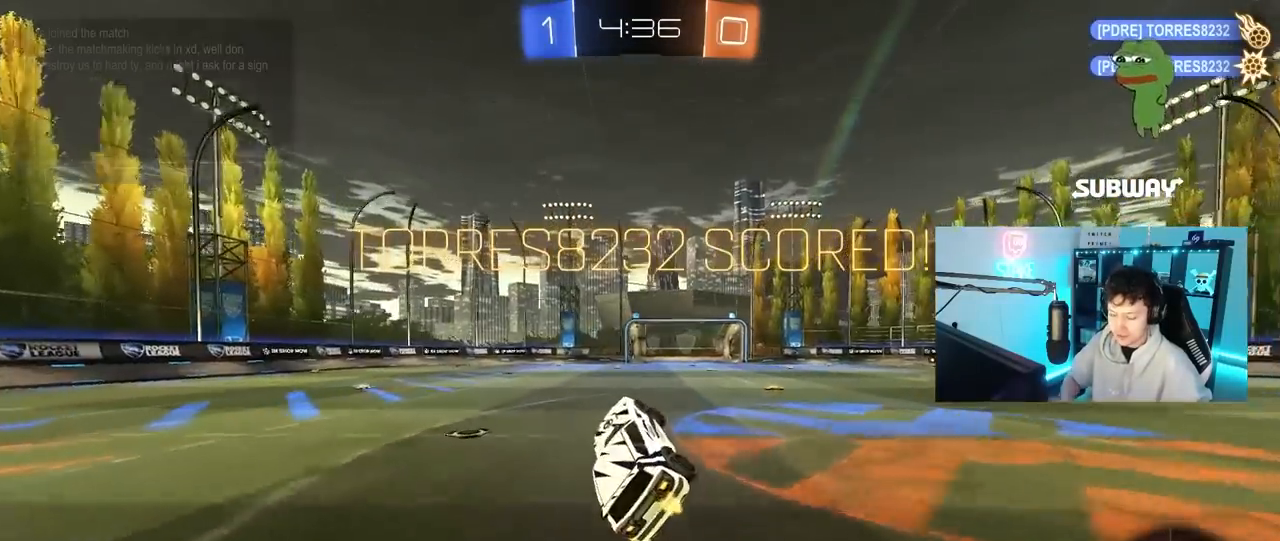
Gameplay with keyboard and mouse; each line is a JSON object with the keys and mouse buttons held at the frame after it. "events" lists presses ("down") and releases ("up") of "1", "2", "3", "4", "5", "a", "alt", "c", "caps_lock", "ctrl", "d", "e", "f", "g", "q", "r", "s", "shift", "space", "t", "tab", "v", "w", "x", "z", "mouse_left", "mouse_wheel" and "mouse_right" between this image and that frame as [ms after this image, input, new state], when the widget could be followed in between. "mouse_left", "mouse_wheel", "mouse_right" = the "left", "wheel", "right" buttons of the "mouse" list. No other keys are recorded. "wheel" means that the mouse wheel is clicked or scrolled. "mouse_move" is the direction in which the mouse moves at that frame (one of eight, or "still"), when it could be read.
{"keys": [], "mouse": [], "mouse_move": "still", "events": [[67, "t", "up"]]}
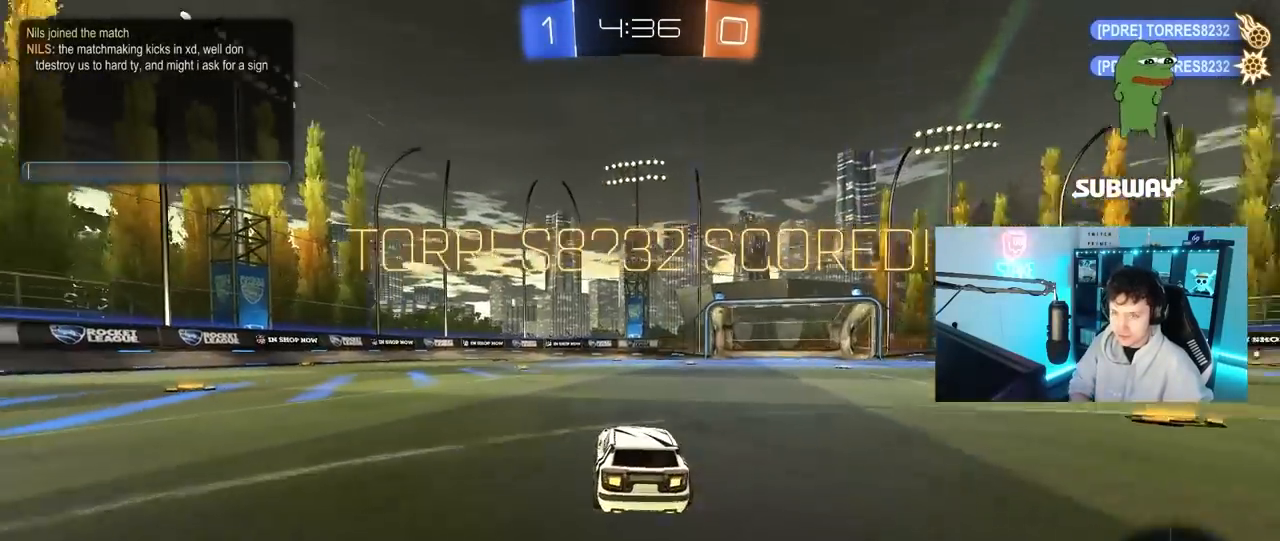
{"keys": ["a", "space"], "mouse": [], "mouse_move": "still", "events": [[317, "r", "down"], [417, "e", "down"], [417, "r", "up"], [417, "space", "down"], [500, "a", "down"], [500, "e", "up"]]}
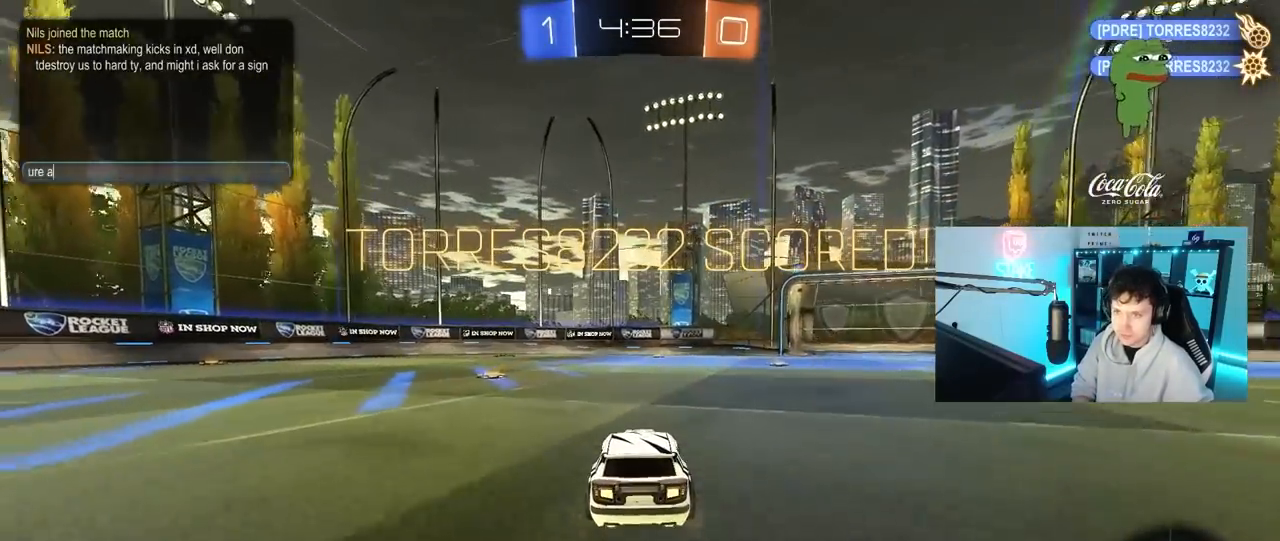
{"keys": ["space"], "mouse": [], "mouse_move": "still", "events": [[50, "s", "down"], [50, "space", "up"], [100, "a", "up"], [150, "s", "up"], [333, "g", "down"], [383, "space", "down"], [433, "g", "up"]]}
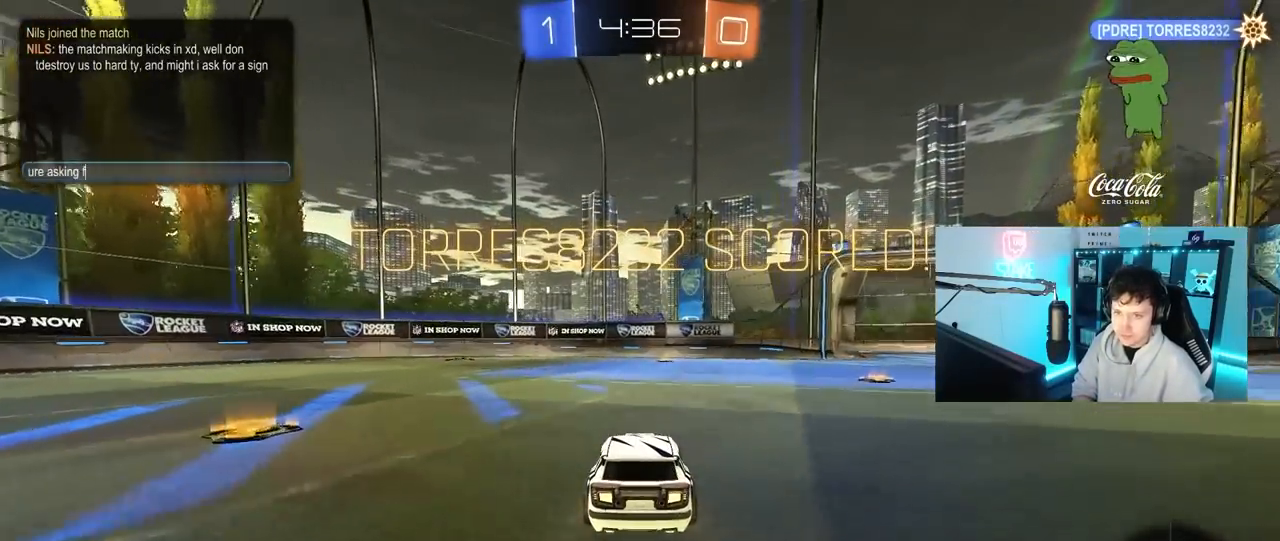
{"keys": [], "mouse": [], "mouse_move": "still", "events": [[17, "f", "down"], [17, "space", "up"], [117, "f", "up"], [167, "r", "down"], [250, "space", "down"], [300, "r", "up"], [350, "space", "up"]]}
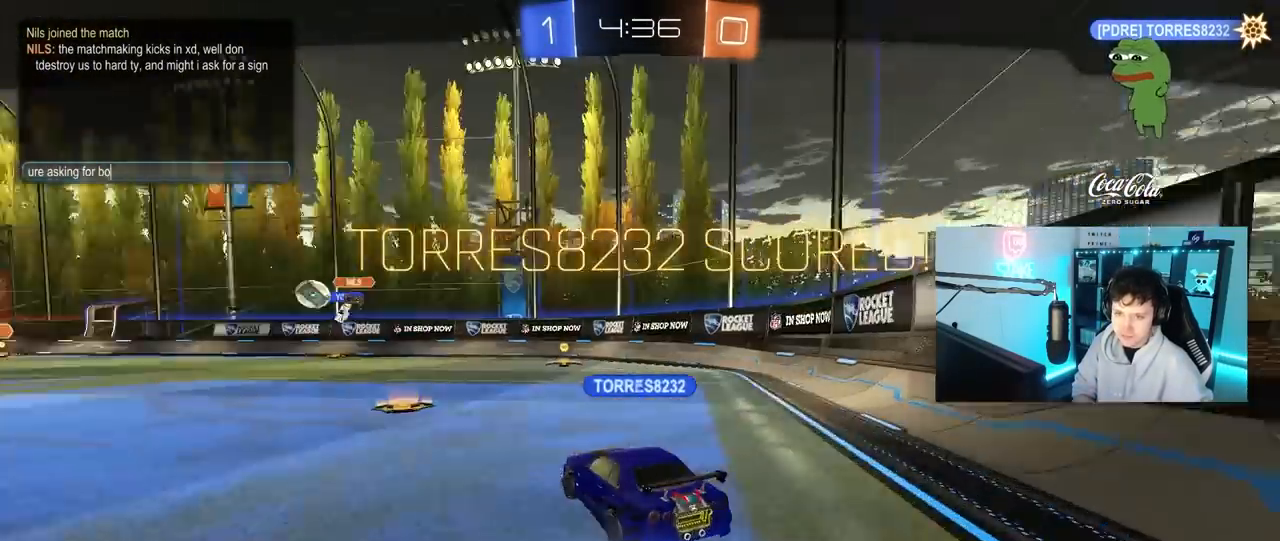
{"keys": ["g"], "mouse": [], "mouse_move": "still", "events": [[33, "t", "down"], [133, "space", "down"], [133, "t", "up"], [233, "s", "down"], [267, "space", "up"], [317, "s", "up"], [417, "g", "down"]]}
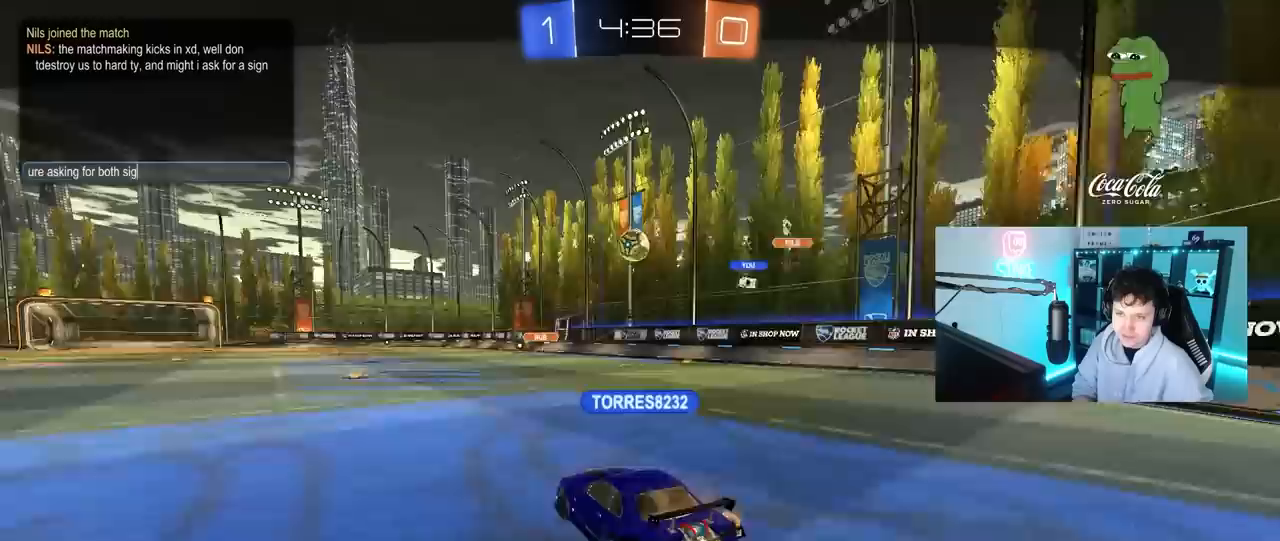
{"keys": [], "mouse": [], "mouse_move": "still", "events": [[50, "g", "up"]]}
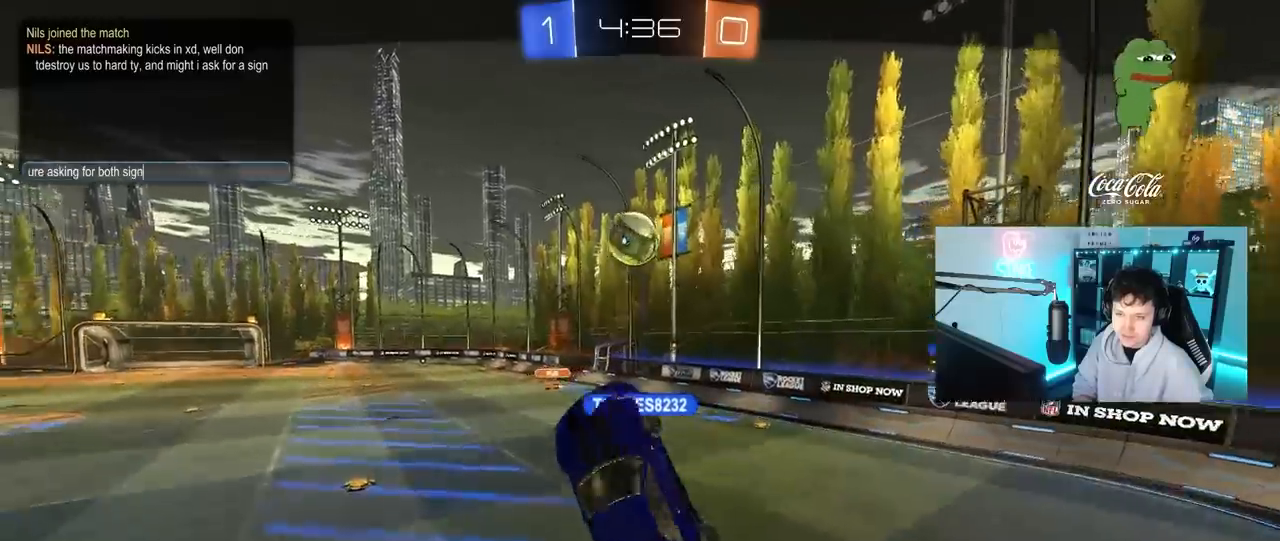
{"keys": [], "mouse": [], "mouse_move": "still", "events": [[67, "s", "down"], [167, "s", "up"]]}
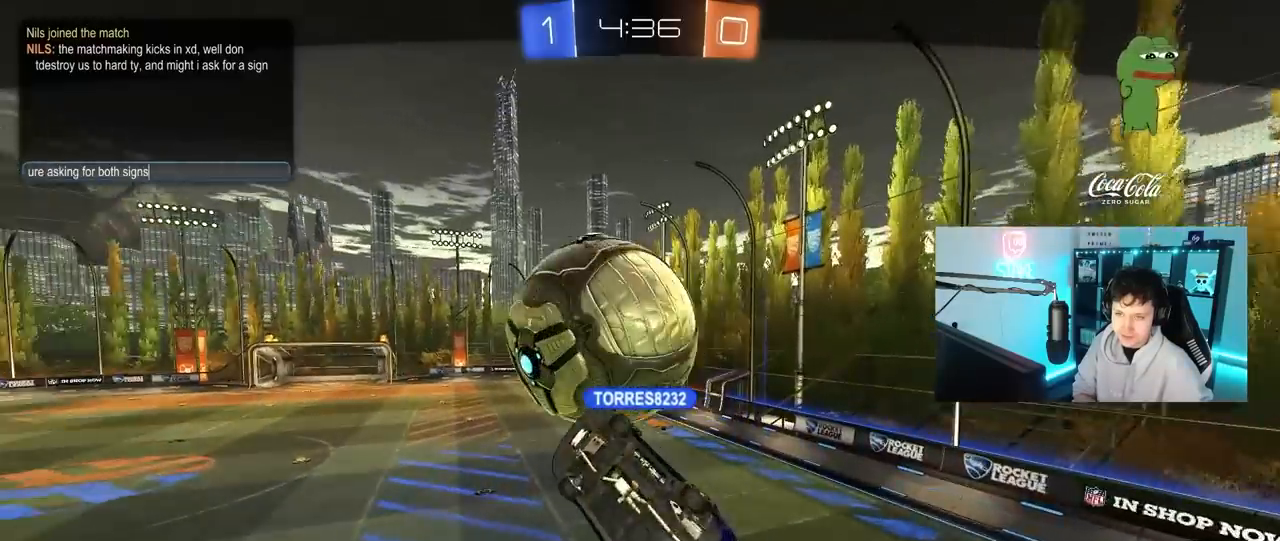
{"keys": [], "mouse": [], "mouse_move": "still", "events": [[367, "t", "down"], [417, "t", "up"]]}
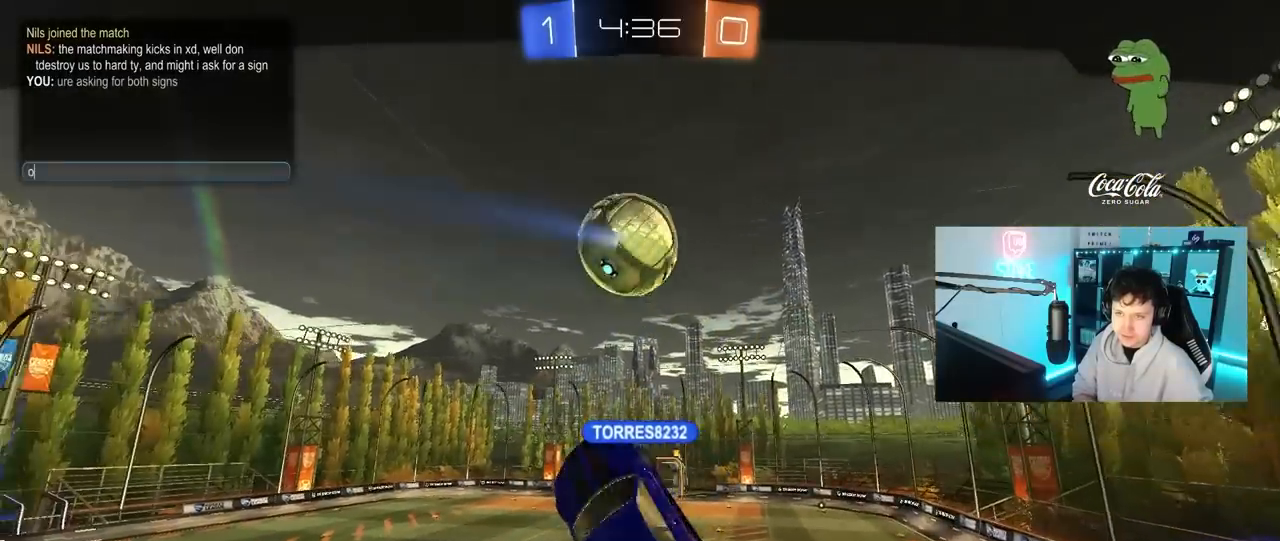
{"keys": [], "mouse": [], "mouse_move": "still", "events": [[50, "r", "down"], [100, "space", "down"], [150, "r", "up"], [233, "space", "up"]]}
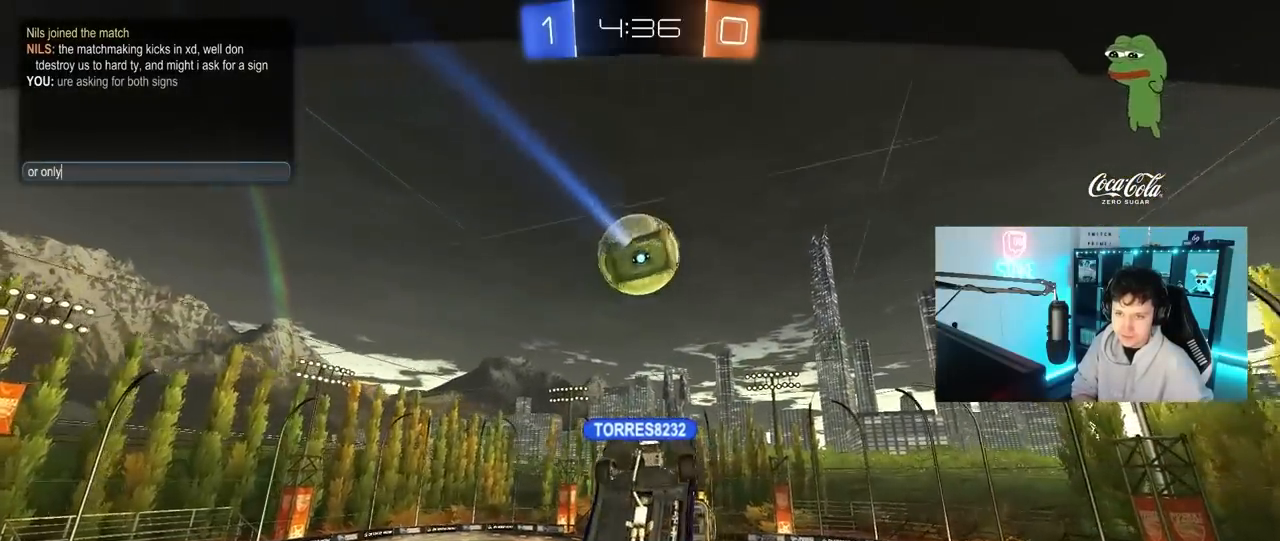
{"keys": [], "mouse": [], "mouse_move": "still", "events": [[67, "space", "down"], [167, "space", "up"], [217, "e", "down"], [300, "e", "up"]]}
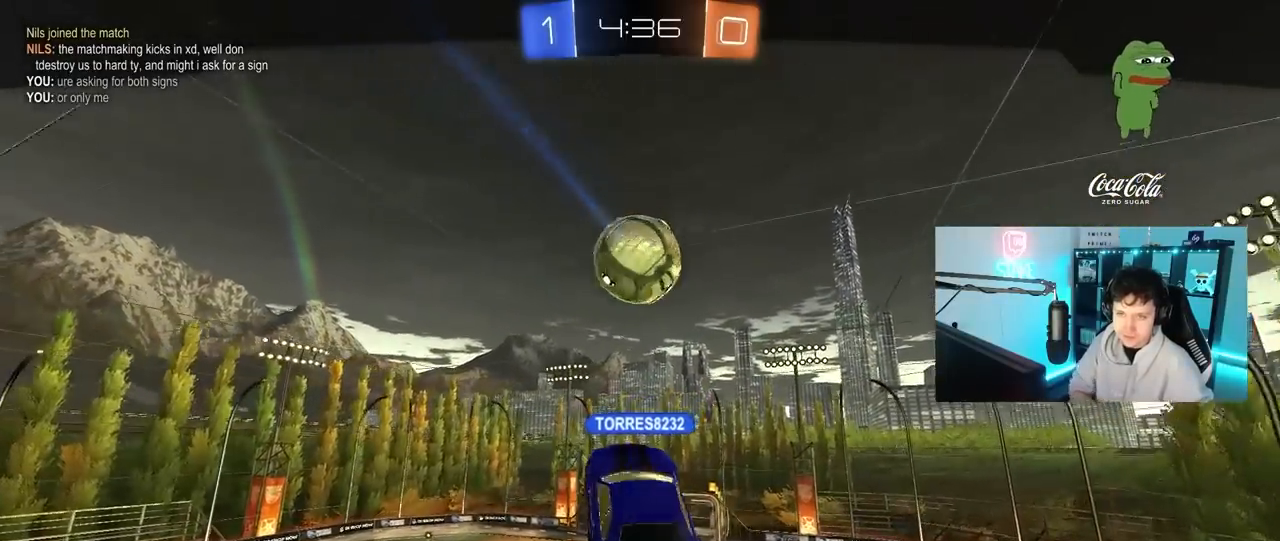
{"keys": ["tab"], "mouse": [], "mouse_move": "still", "events": [[183, "tab", "down"]]}
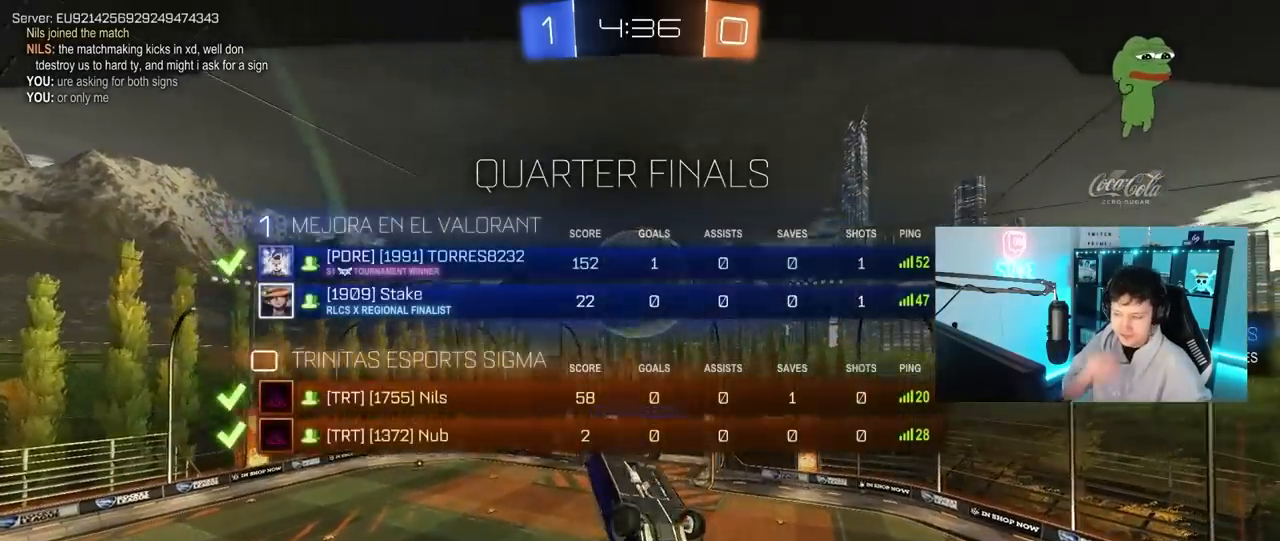
{"keys": ["tab"], "mouse": [], "mouse_move": "still", "events": [[100, "tab", "up"], [233, "tab", "down"]]}
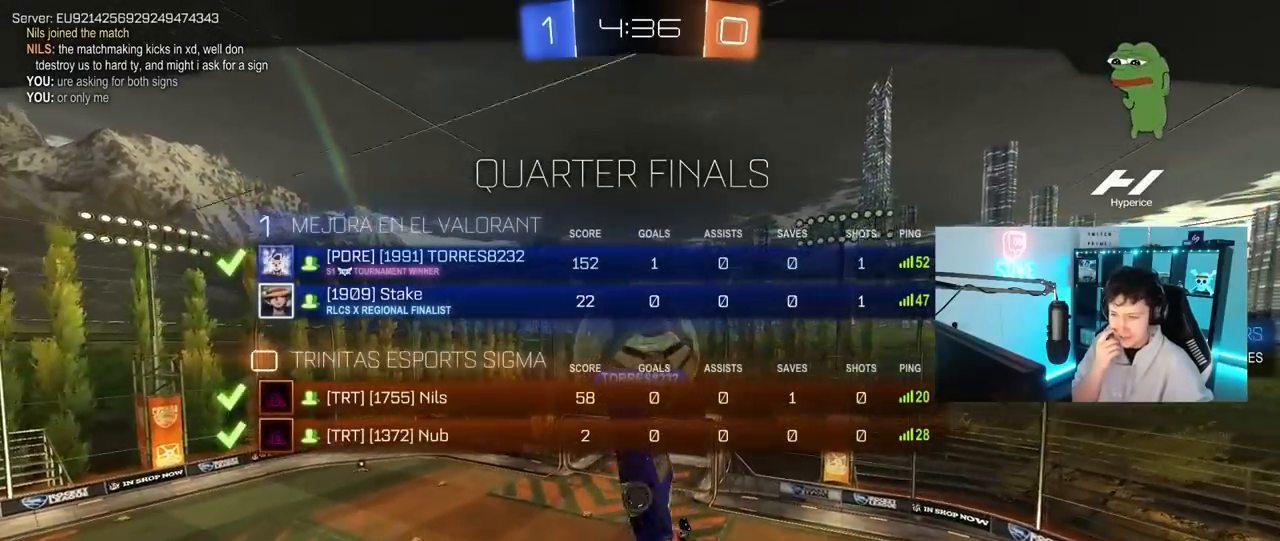
{"keys": ["tab"], "mouse": [], "mouse_move": "still", "events": []}
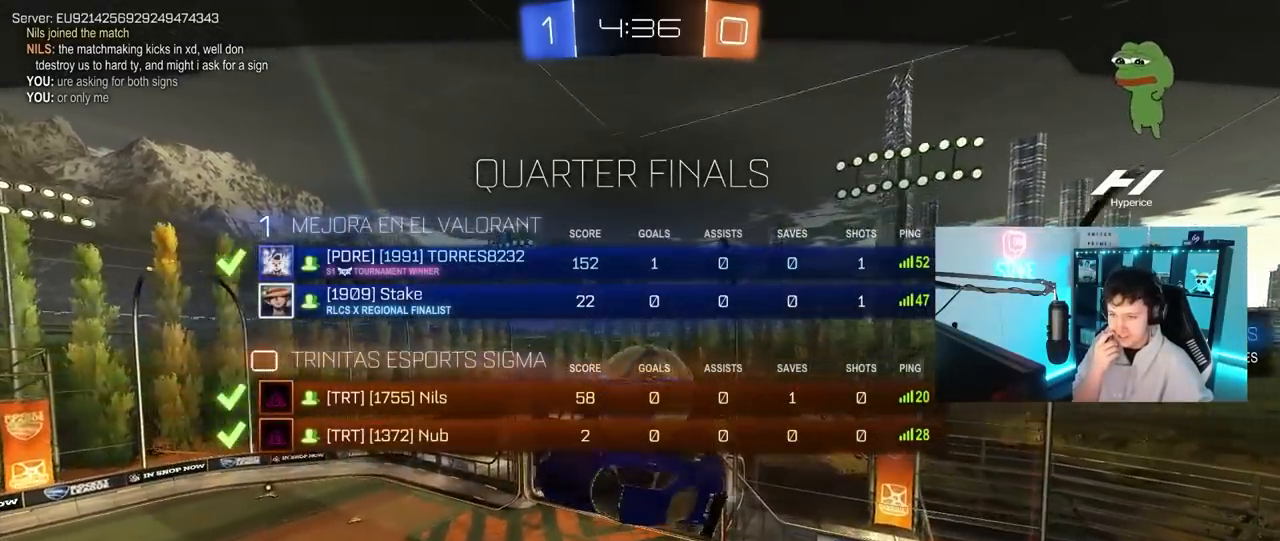
{"keys": [], "mouse": [], "mouse_move": "still", "events": [[183, "tab", "up"]]}
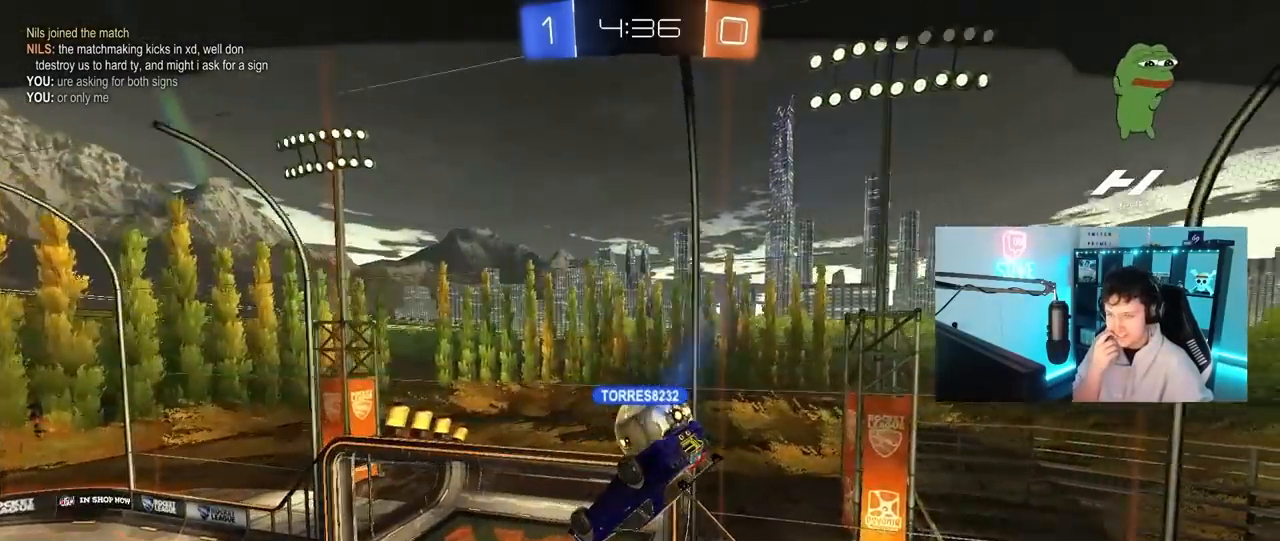
{"keys": [], "mouse": [], "mouse_move": "still", "events": []}
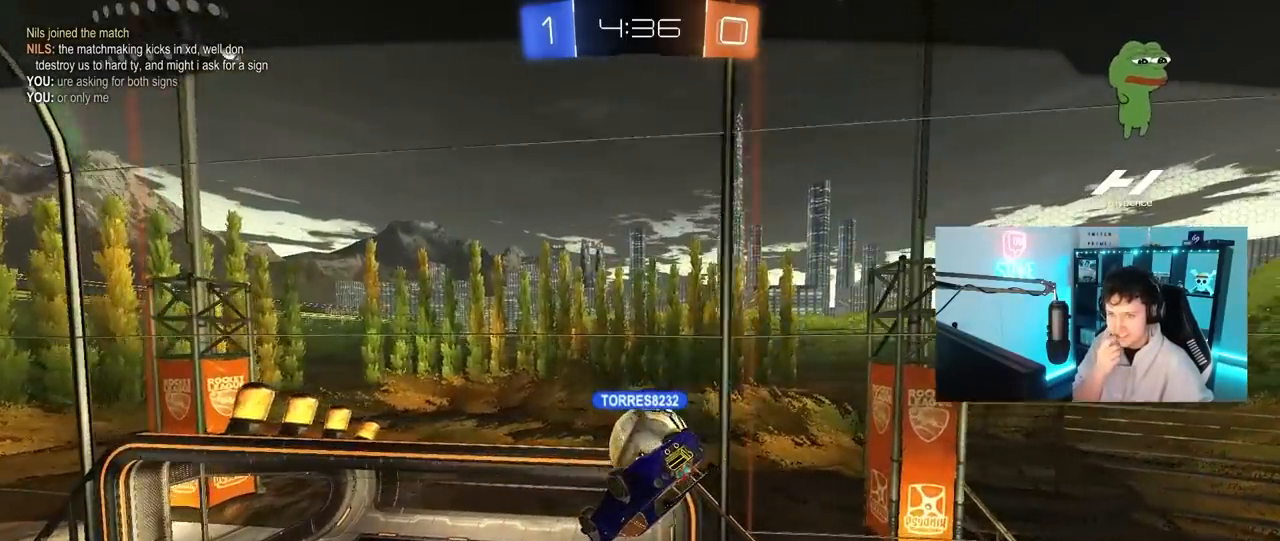
{"keys": [], "mouse": [], "mouse_move": "still", "events": []}
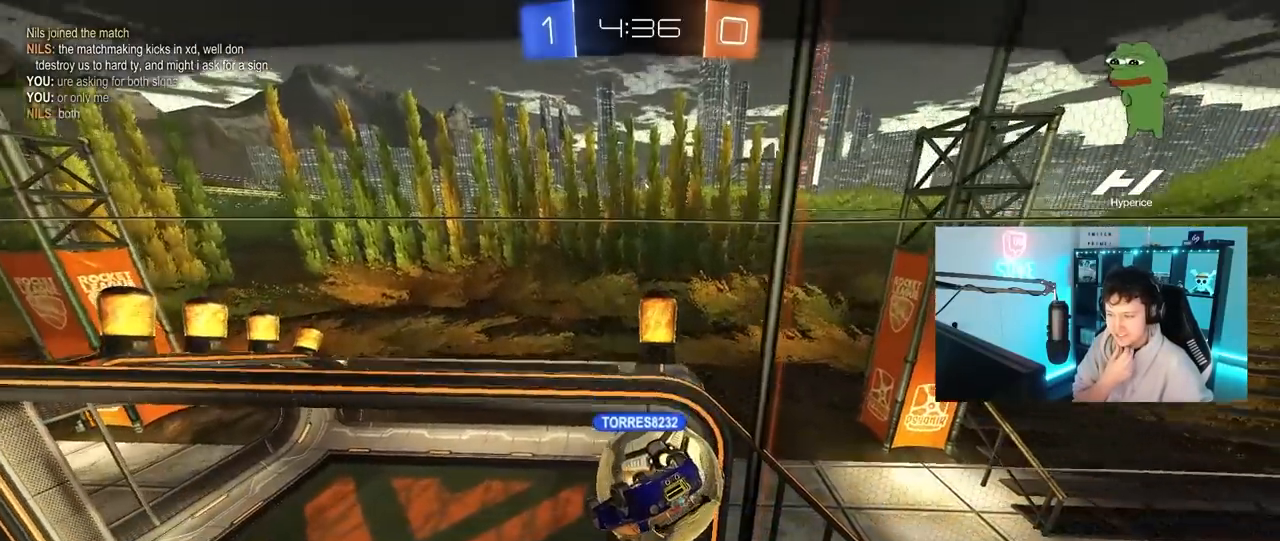
{"keys": [], "mouse": [], "mouse_move": "still", "events": []}
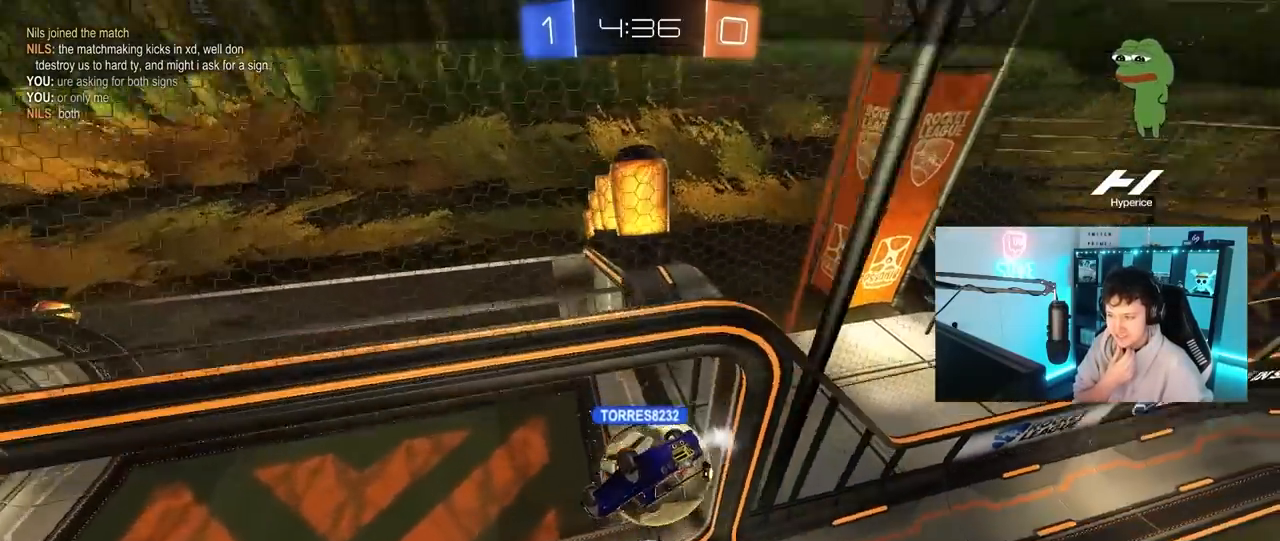
{"keys": ["tab"], "mouse": [], "mouse_move": "still", "events": [[250, "tab", "down"]]}
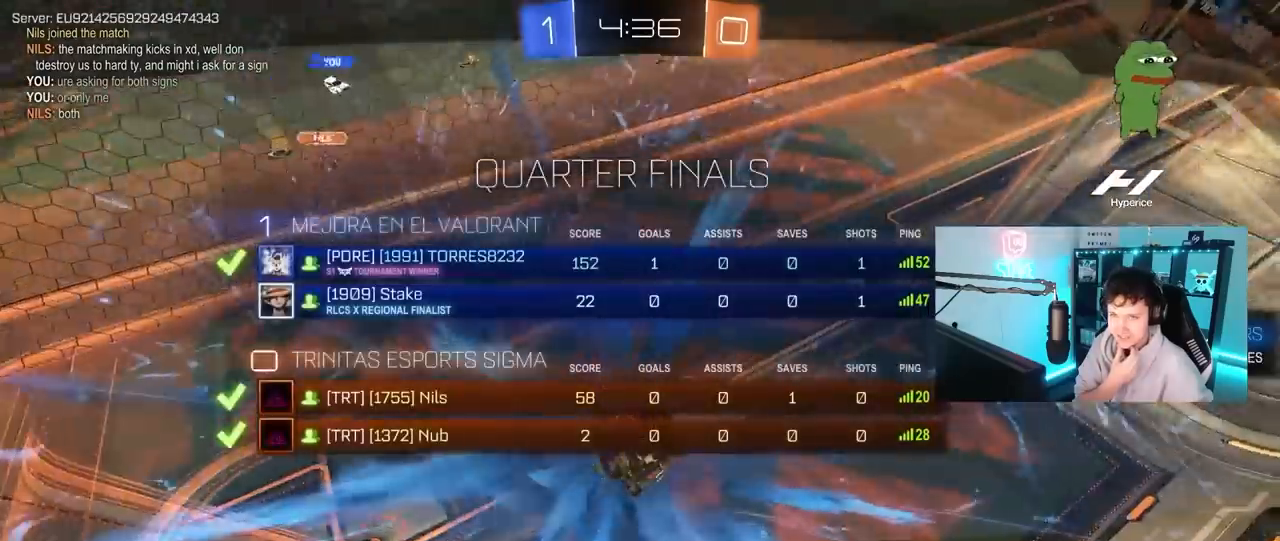
{"keys": [], "mouse": [], "mouse_move": "still", "events": [[300, "tab", "up"]]}
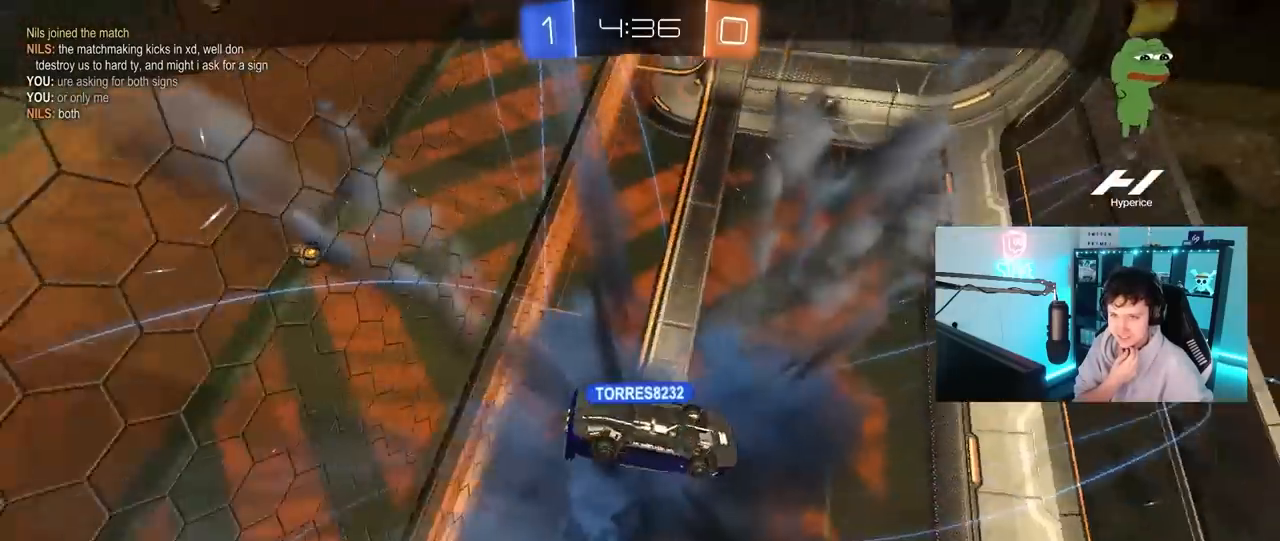
{"keys": ["t"], "mouse": [], "mouse_move": "still", "events": [[417, "t", "down"]]}
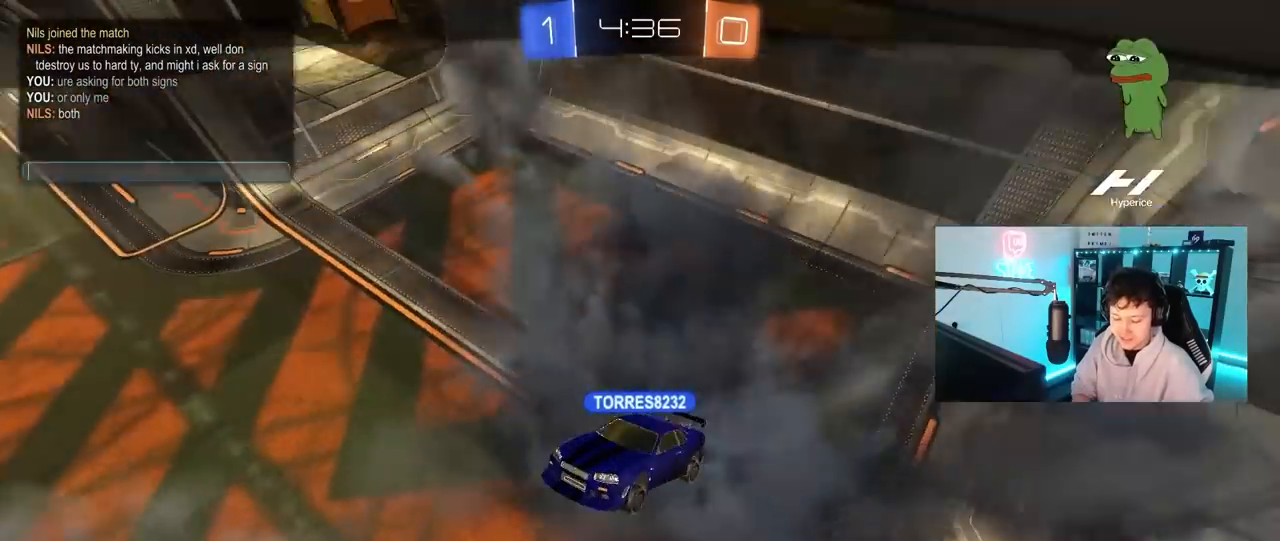
{"keys": ["space"], "mouse": [], "mouse_move": "still", "events": [[50, "t", "up"], [50, "w", "down"], [200, "w", "up"], [383, "space", "down"]]}
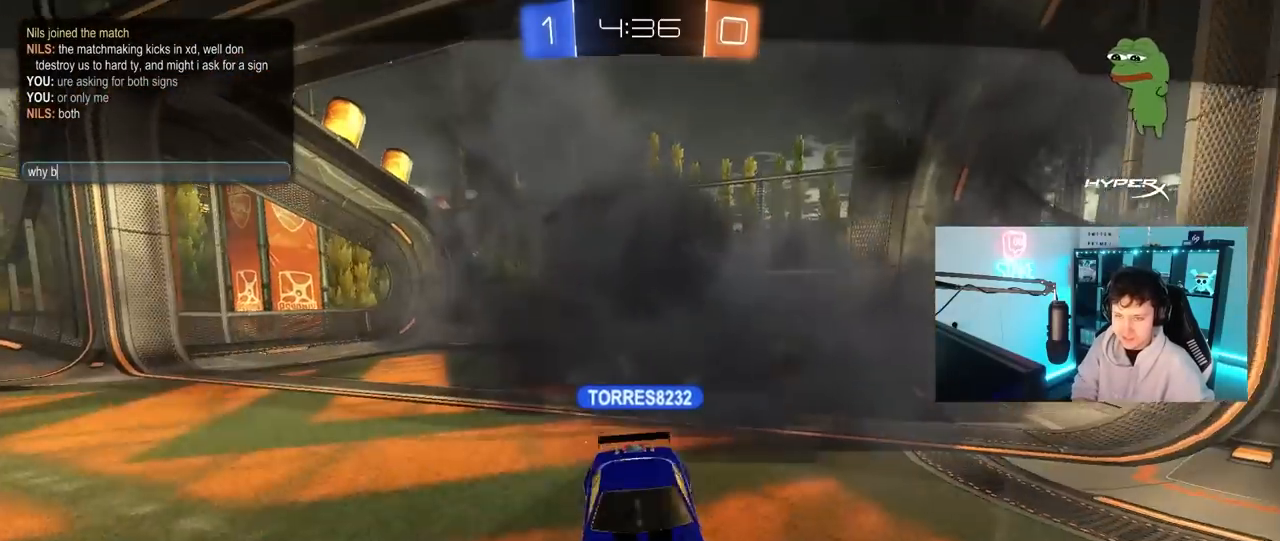
{"keys": [], "mouse": [], "mouse_move": "still", "events": [[17, "space", "up"], [250, "t", "down"], [350, "t", "up"]]}
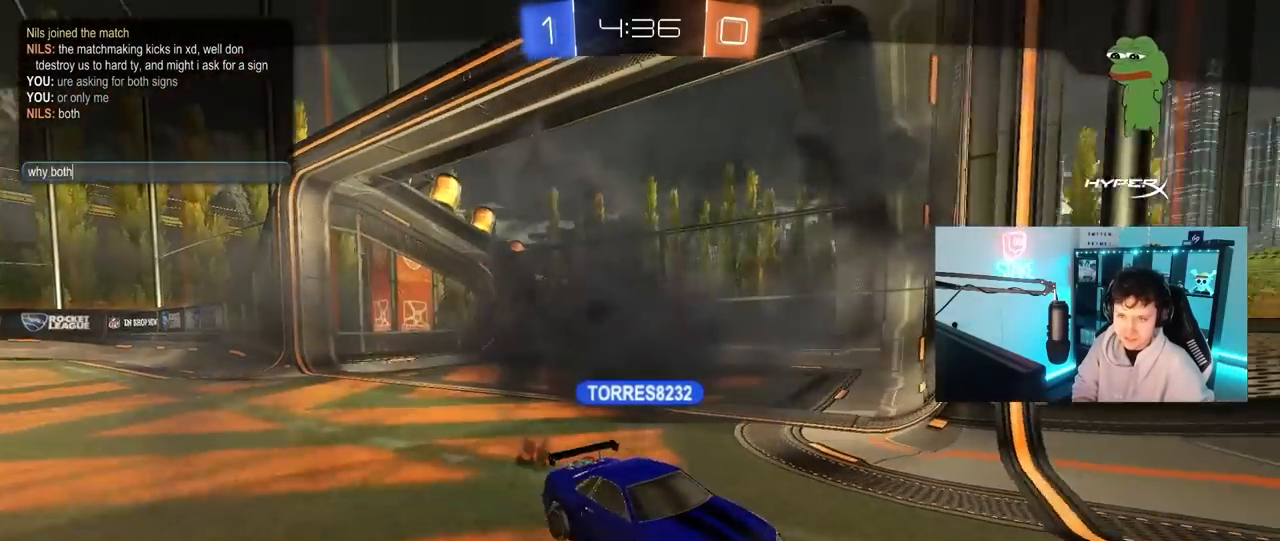
{"keys": [], "mouse": [], "mouse_move": "still", "events": [[367, "t", "down"], [467, "t", "up"]]}
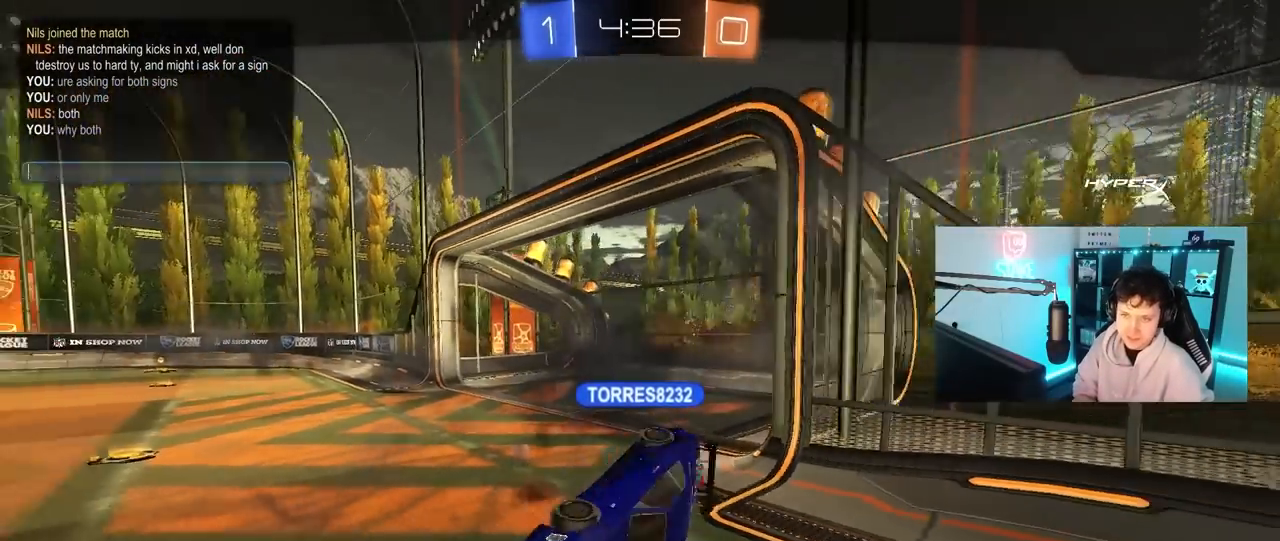
{"keys": ["e", "r"], "mouse": [], "mouse_move": "still", "events": [[50, "t", "down"], [150, "t", "up"], [233, "r", "down"], [333, "r", "up"], [383, "r", "down"], [467, "e", "down"]]}
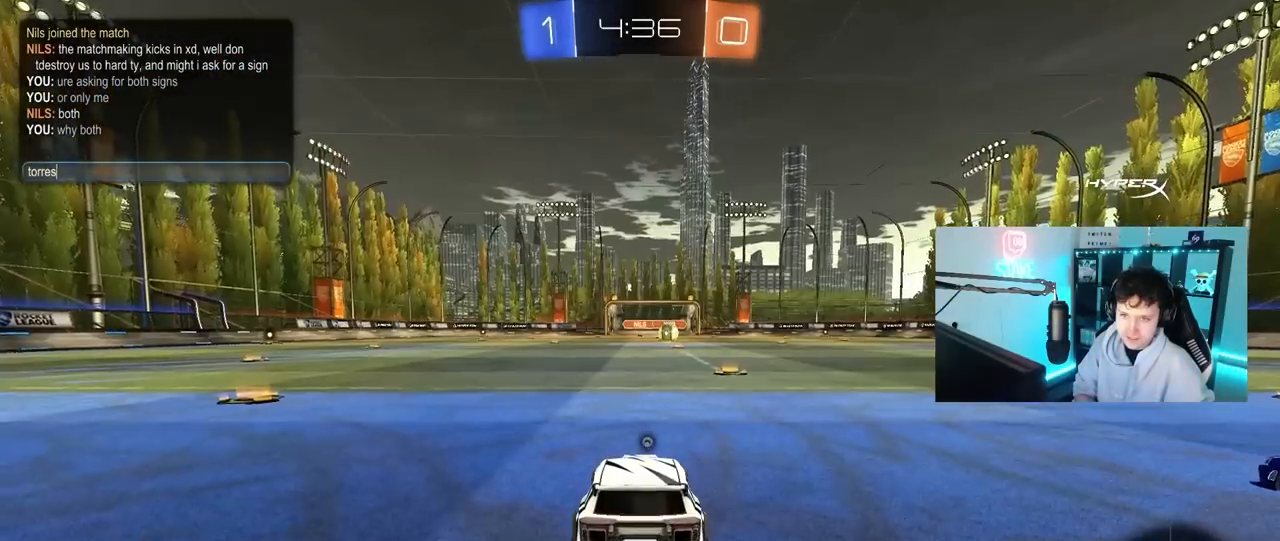
{"keys": ["space"], "mouse": [], "mouse_move": "still", "events": [[17, "s", "down"], [67, "e", "up"], [67, "r", "up"], [67, "space", "down"], [117, "s", "up"], [200, "space", "up"], [250, "s", "down"], [300, "a", "down"], [300, "space", "down"], [350, "s", "up"], [400, "space", "up"], [450, "a", "up"], [483, "space", "down"]]}
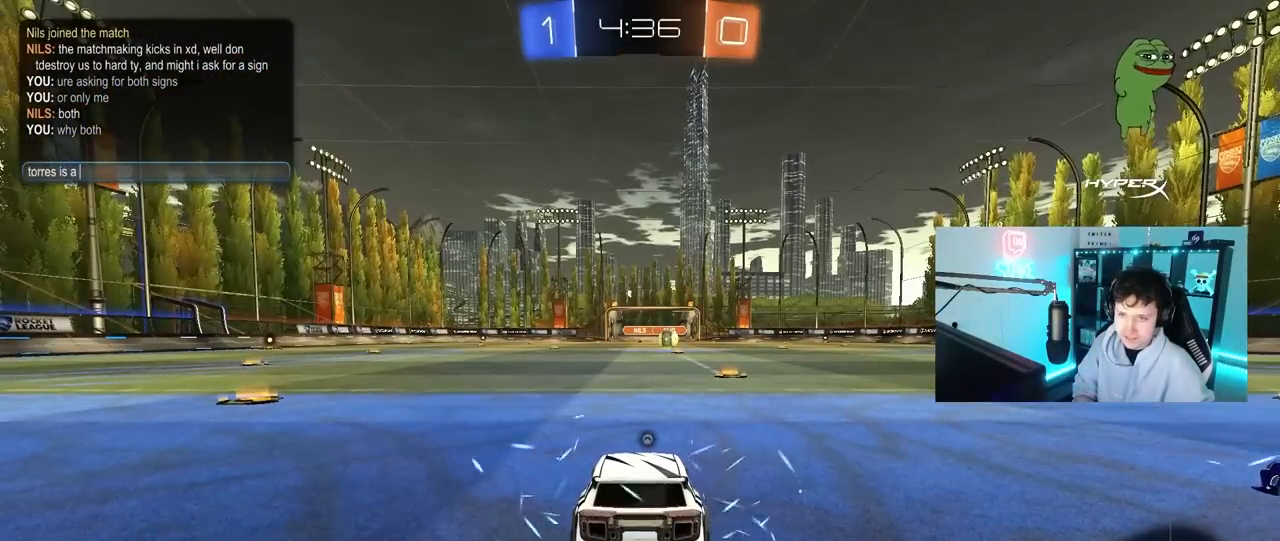
{"keys": [], "mouse": [], "mouse_move": "still", "events": [[33, "r", "down"], [83, "a", "down"], [83, "space", "up"], [133, "r", "up"], [233, "a", "up"], [267, "d", "down"], [367, "d", "up"]]}
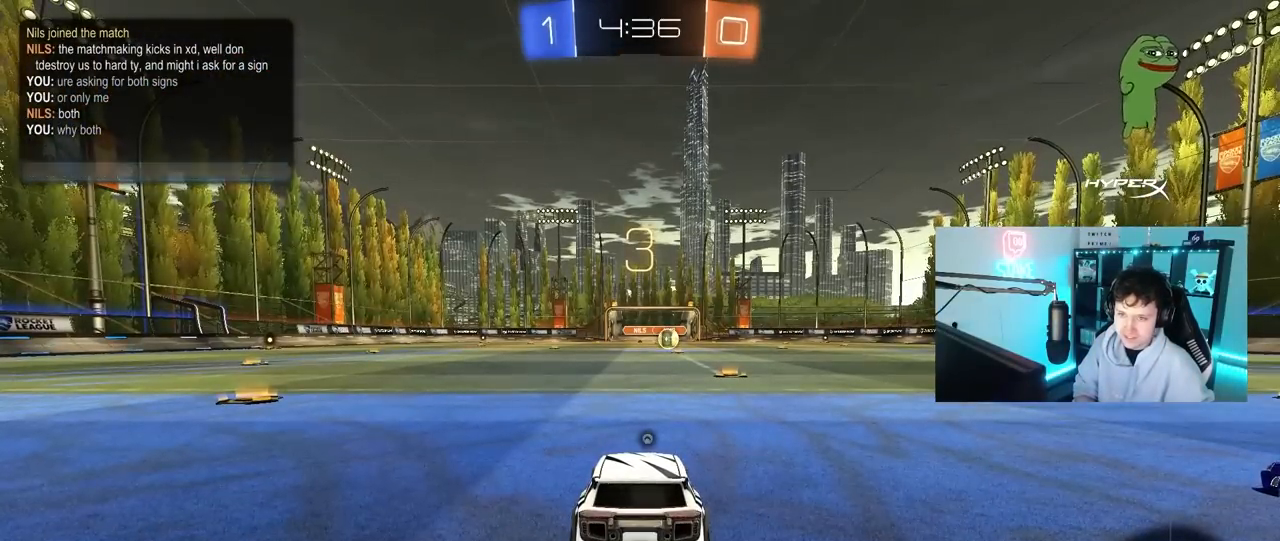
{"keys": ["w"], "mouse": [], "mouse_move": "still", "events": [[433, "w", "down"]]}
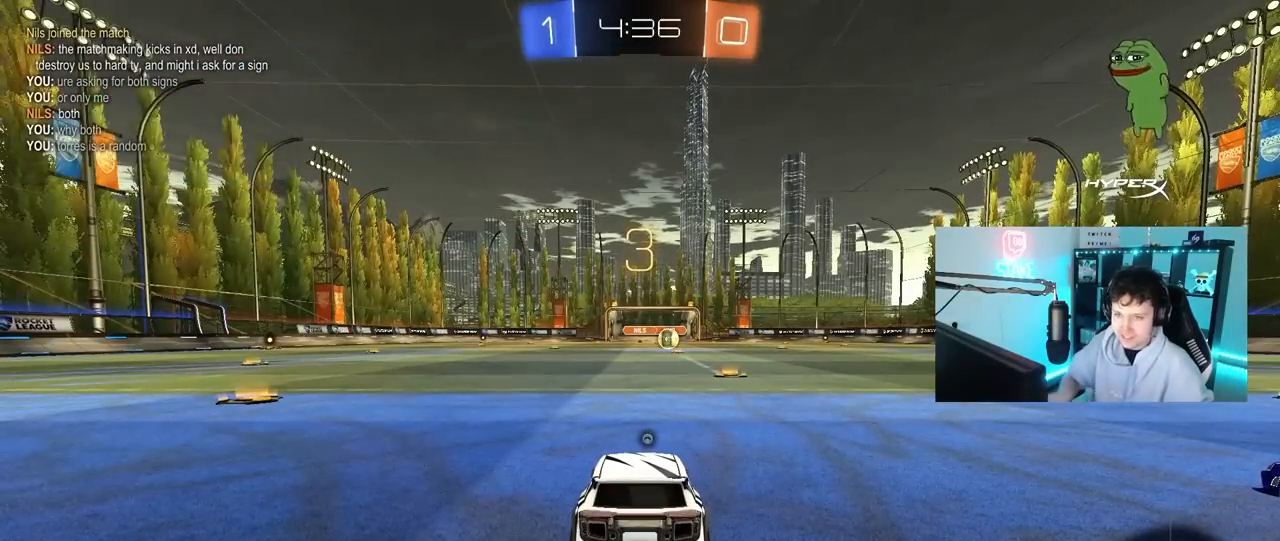
{"keys": ["tab", "w"], "mouse": ["wheel"], "mouse_move": "down", "events": [[17, "space", "down"], [167, "tab", "down"], [167, "w", "up"], [217, "space", "up"], [350, "w", "down"], [400, "mouse_wheel", "down"]]}
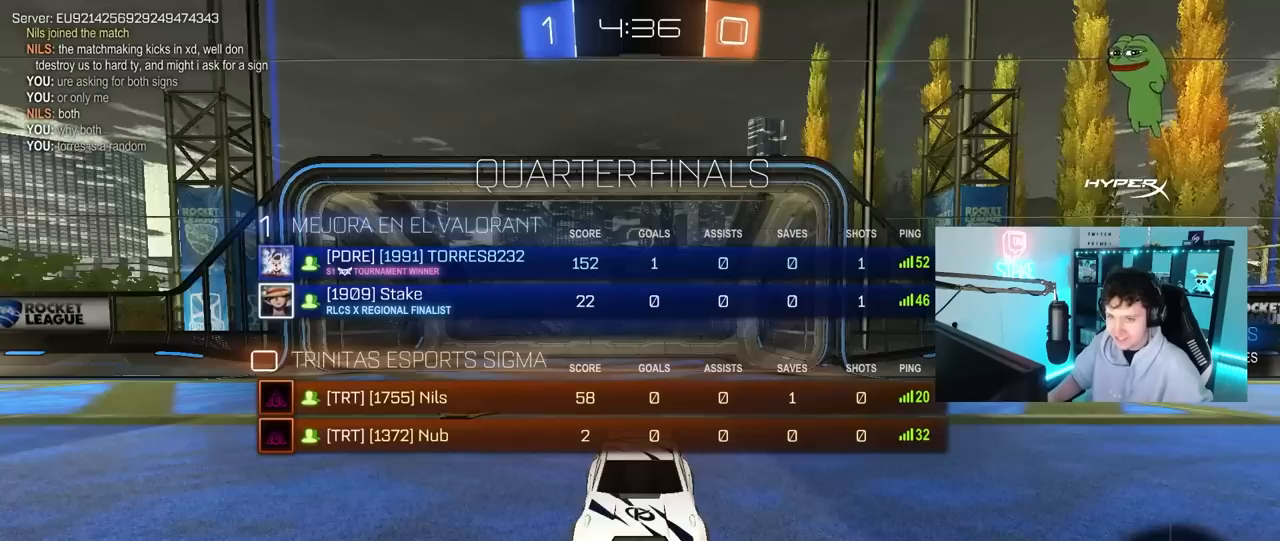
{"keys": ["tab", "w"], "mouse": ["left"], "mouse_move": "left", "events": [[67, "mouse_wheel", "up"], [83, "space", "down"], [267, "mouse_left", "down"], [267, "space", "up"], [367, "space", "down"], [500, "space", "up"]]}
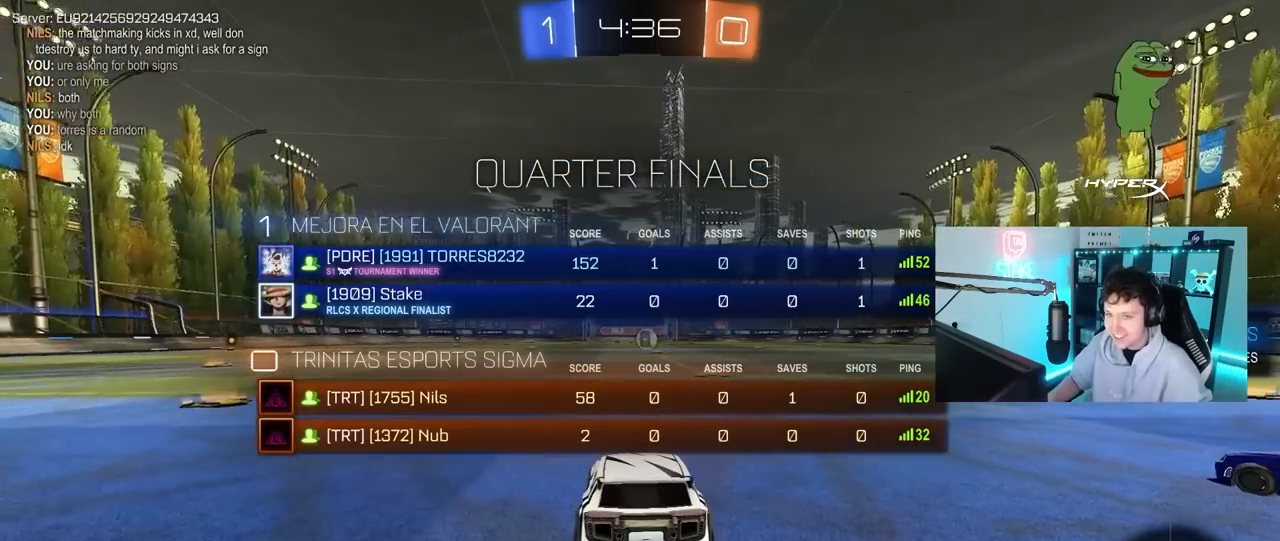
{"keys": ["tab", "w"], "mouse": ["left"], "mouse_move": "right", "events": []}